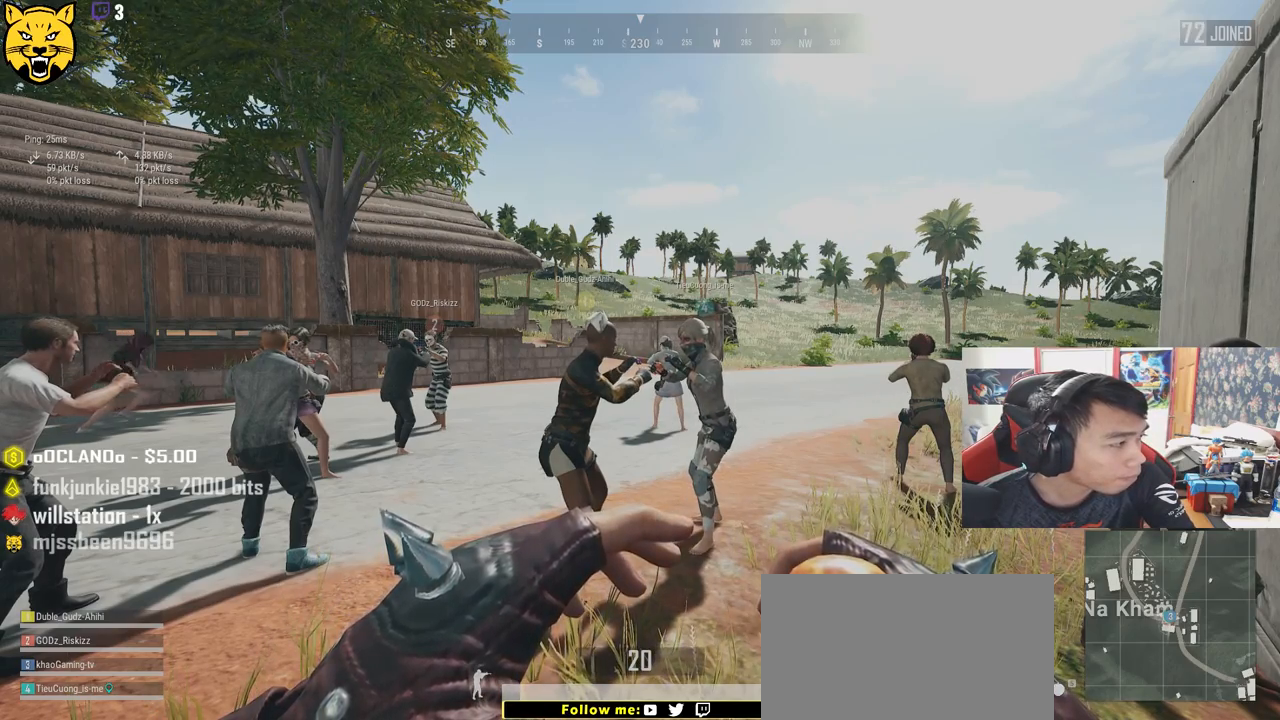
Gameplay with keyboard and mouse; each line is a JSON object with the keys and mouse buttons held at the frame after it. "events" lists presses ("down") and releases ("up") of "a", "c", "ctrl", "d", "e", "f", "q", "r", "s", "shift", "space", "tab", "v", "w", "x", "z", "mouse_left", "mouse_wheel", "mouse_right" and "mouse_mb4" between this image and that frame as [ms after this image, input, new state], when the widget could be followed in between. "mouse_left", "mouse_wheel", "mouse_right", "mouse_mb4" = the "left", "wheel", "right", "mb4" buttons of the "mouse" list. No other keys are recorded. "wheel" means that the mouse wheel is clicked or scrolled. Mouse movement is not recorded.
{"keys": [], "mouse": ["wheel"], "events": [[433, "mouse_wheel", "down"]]}
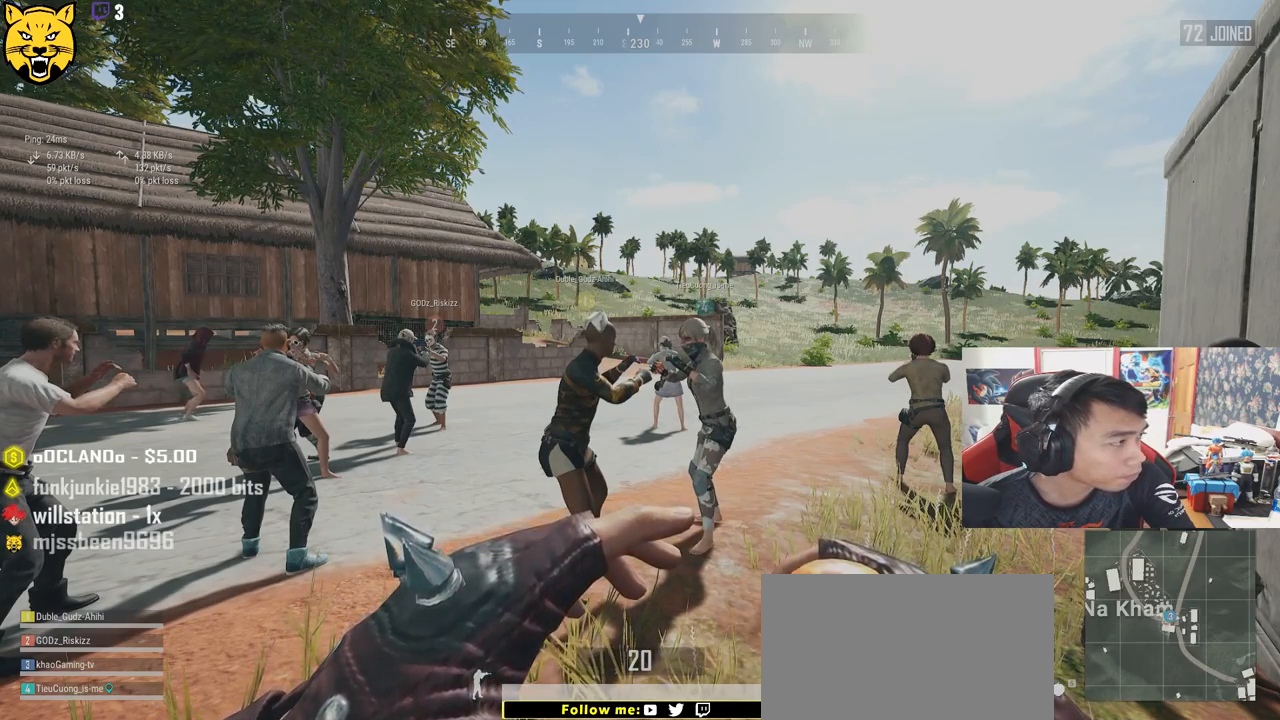
{"keys": [], "mouse": [], "events": [[350, "mouse_wheel", "up"]]}
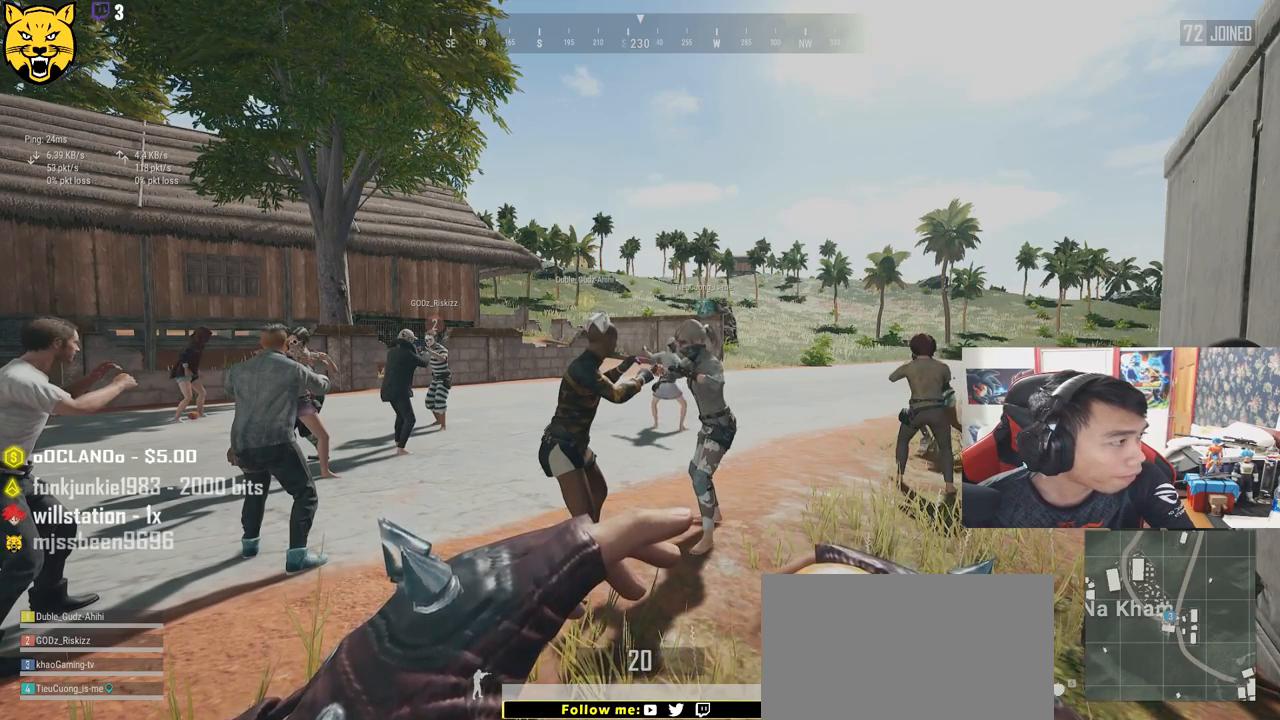
{"keys": [], "mouse": [], "events": []}
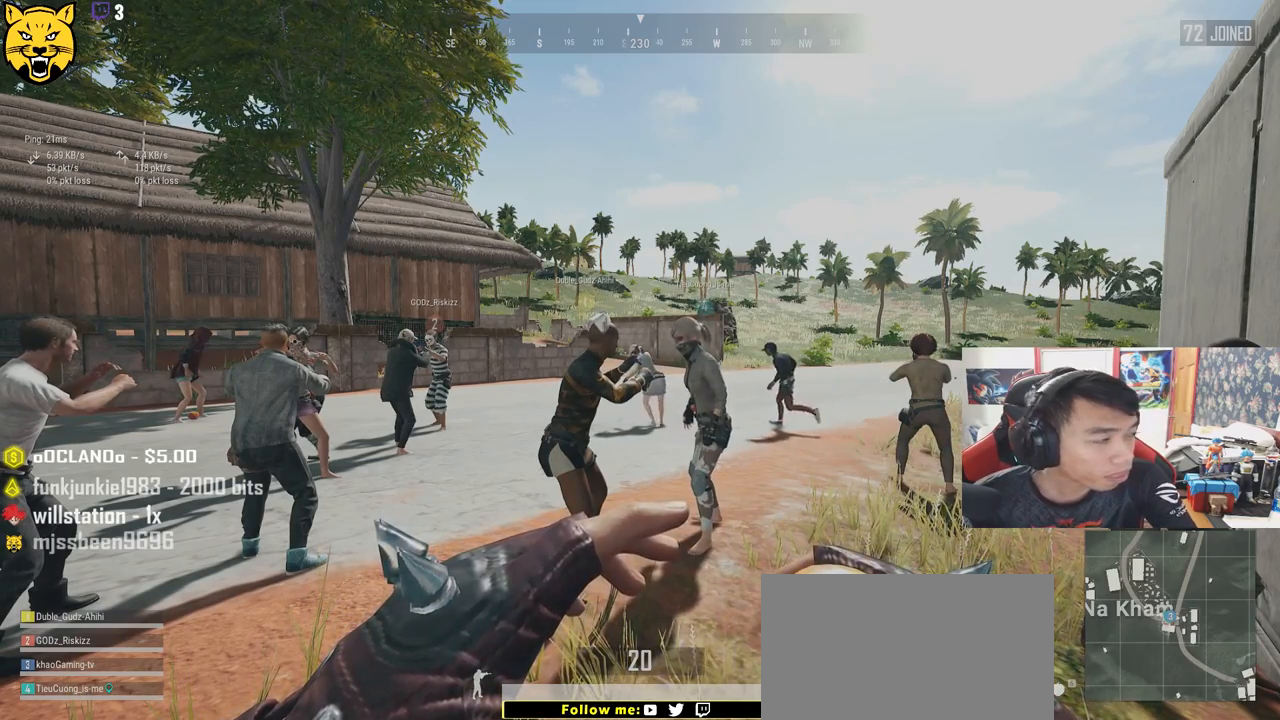
{"keys": [], "mouse": [], "events": []}
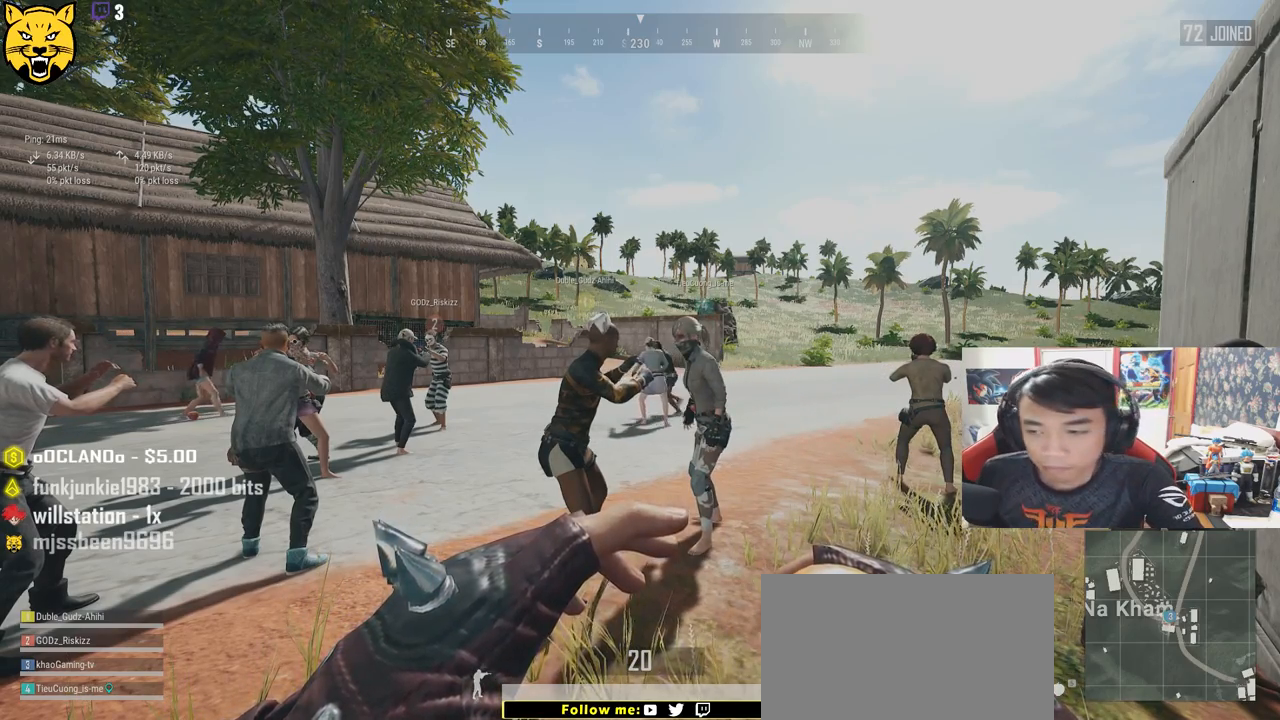
{"keys": [], "mouse": [], "events": [[316, "mouse_left", "down"], [383, "mouse_left", "up"]]}
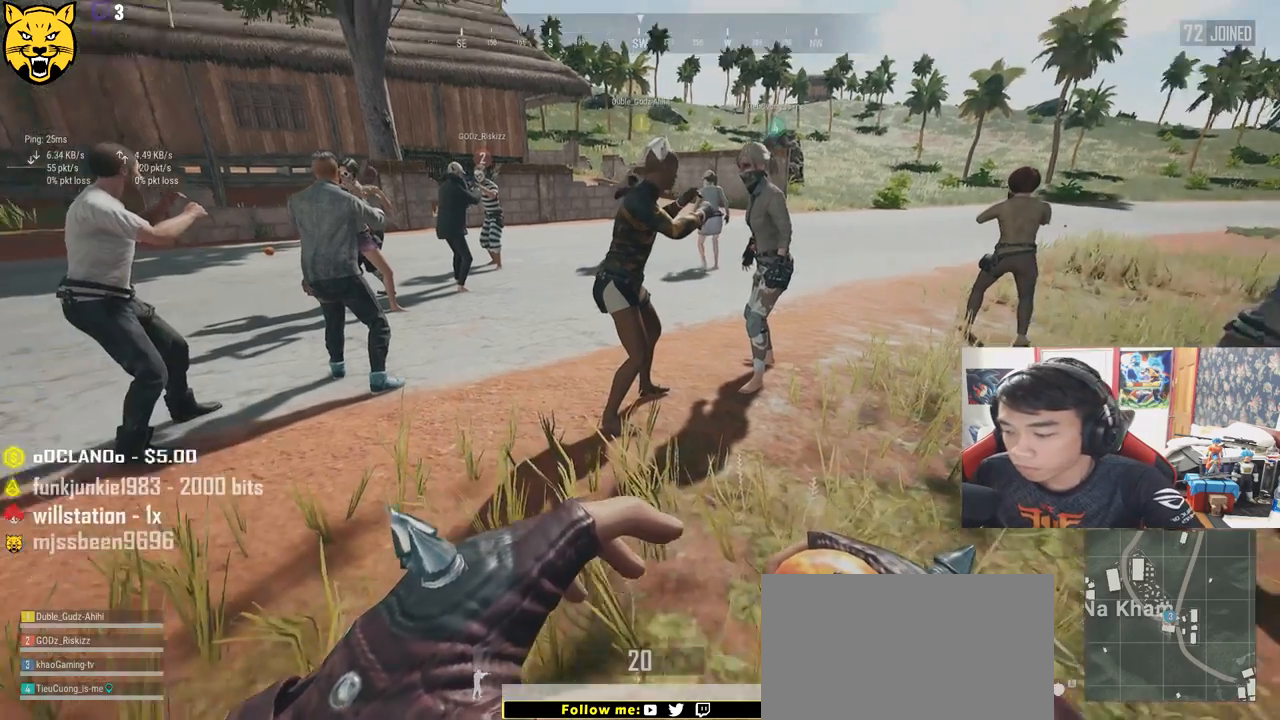
{"keys": ["w"], "mouse": [], "events": [[350, "w", "down"]]}
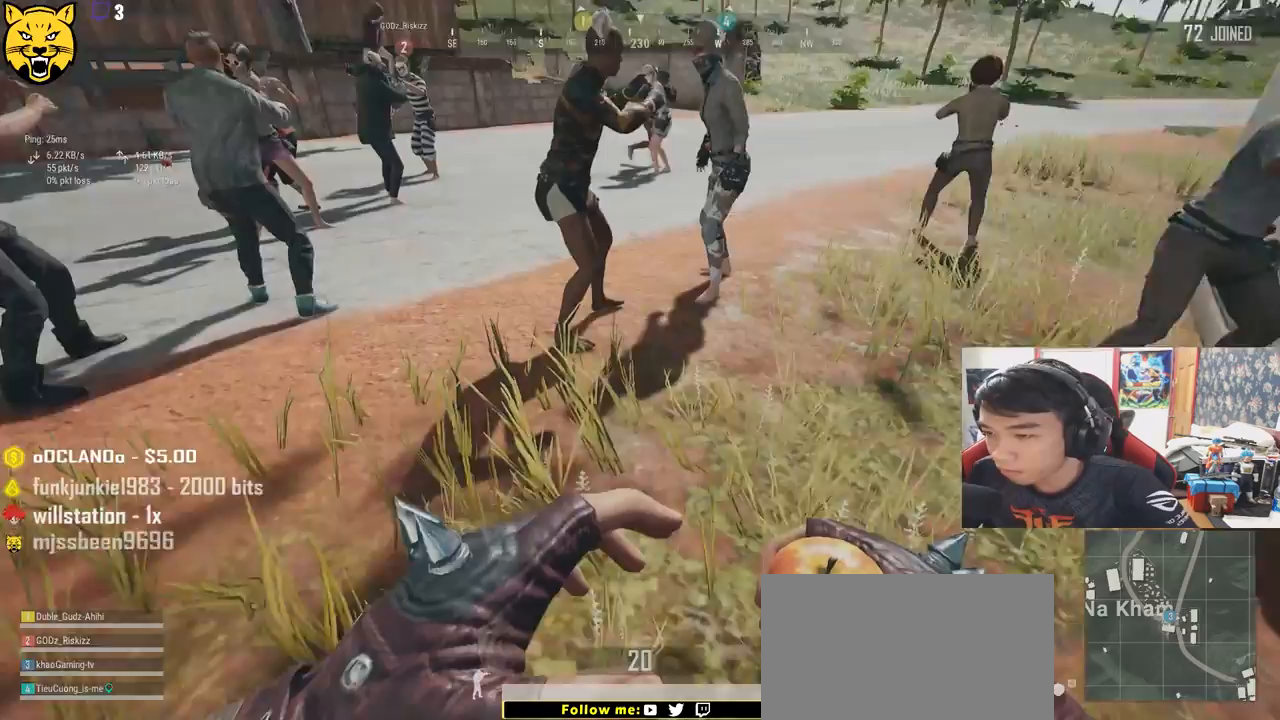
{"keys": ["w"], "mouse": [], "events": []}
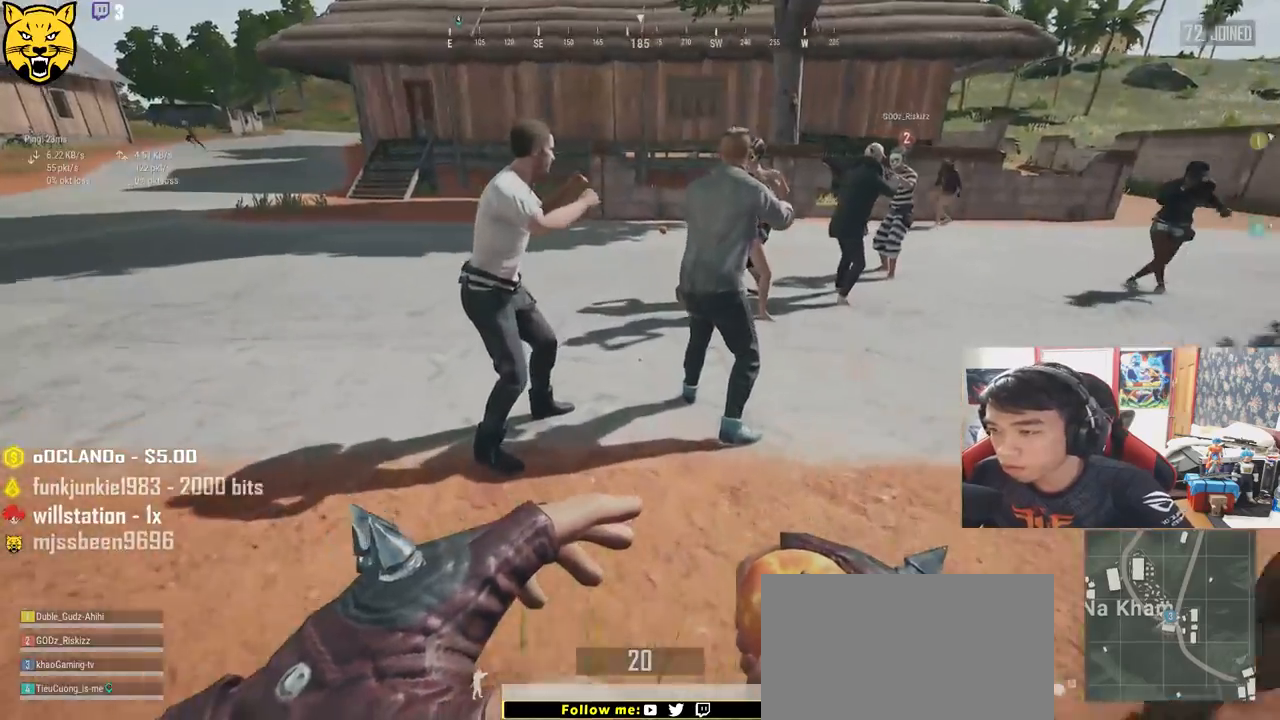
{"keys": ["shift", "w"], "mouse": [], "events": [[66, "shift", "down"]]}
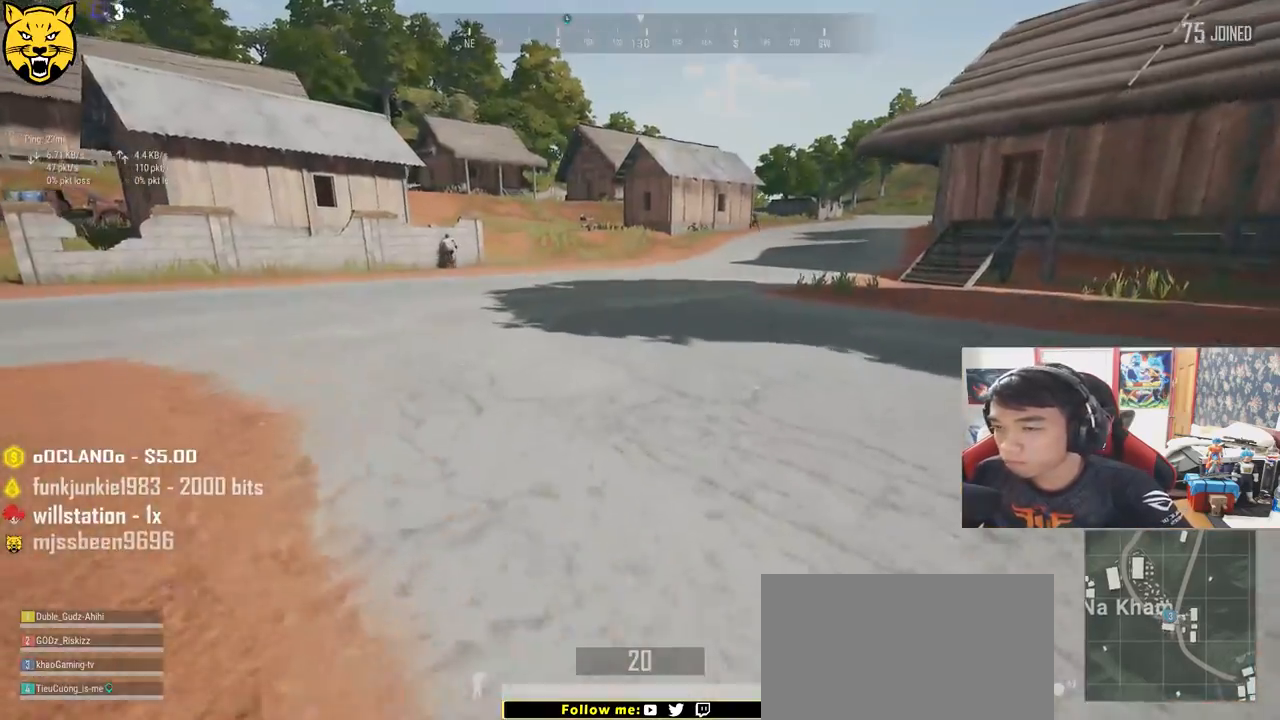
{"keys": ["w"], "mouse": [], "events": [[250, "shift", "up"]]}
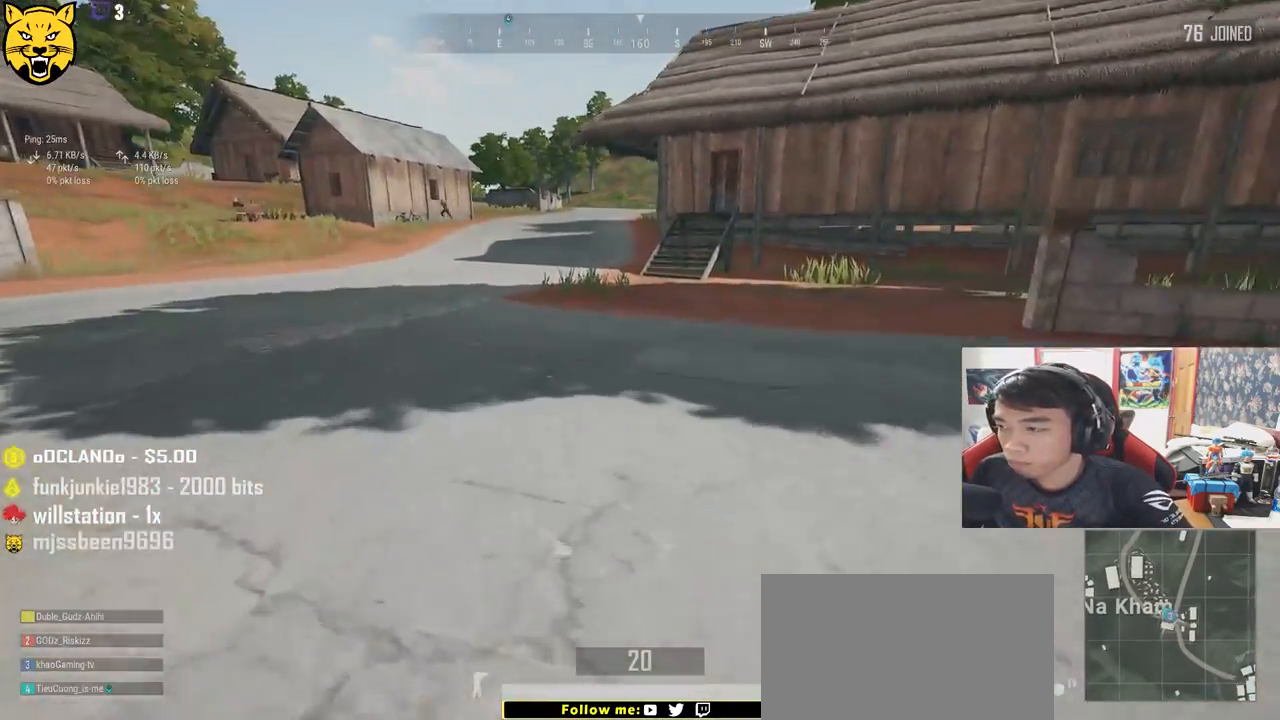
{"keys": ["shift", "w"], "mouse": [], "events": [[50, "shift", "down"]]}
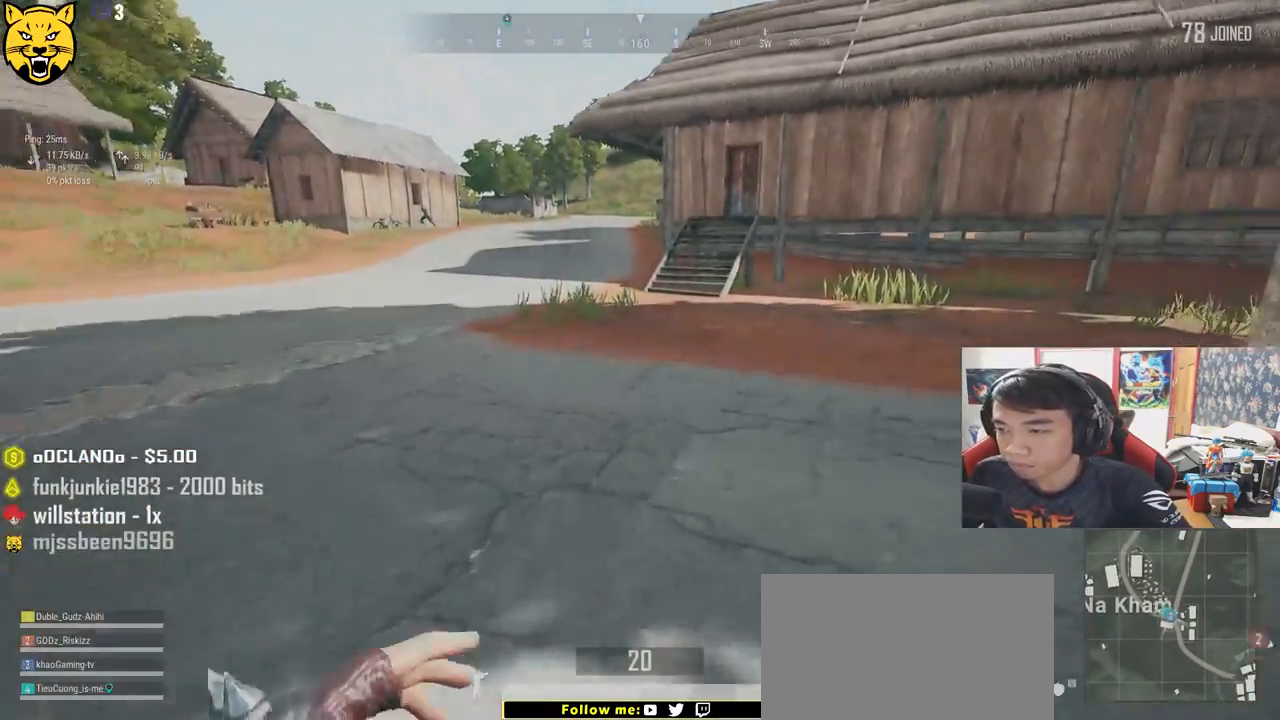
{"keys": ["shift", "w"], "mouse": [], "events": []}
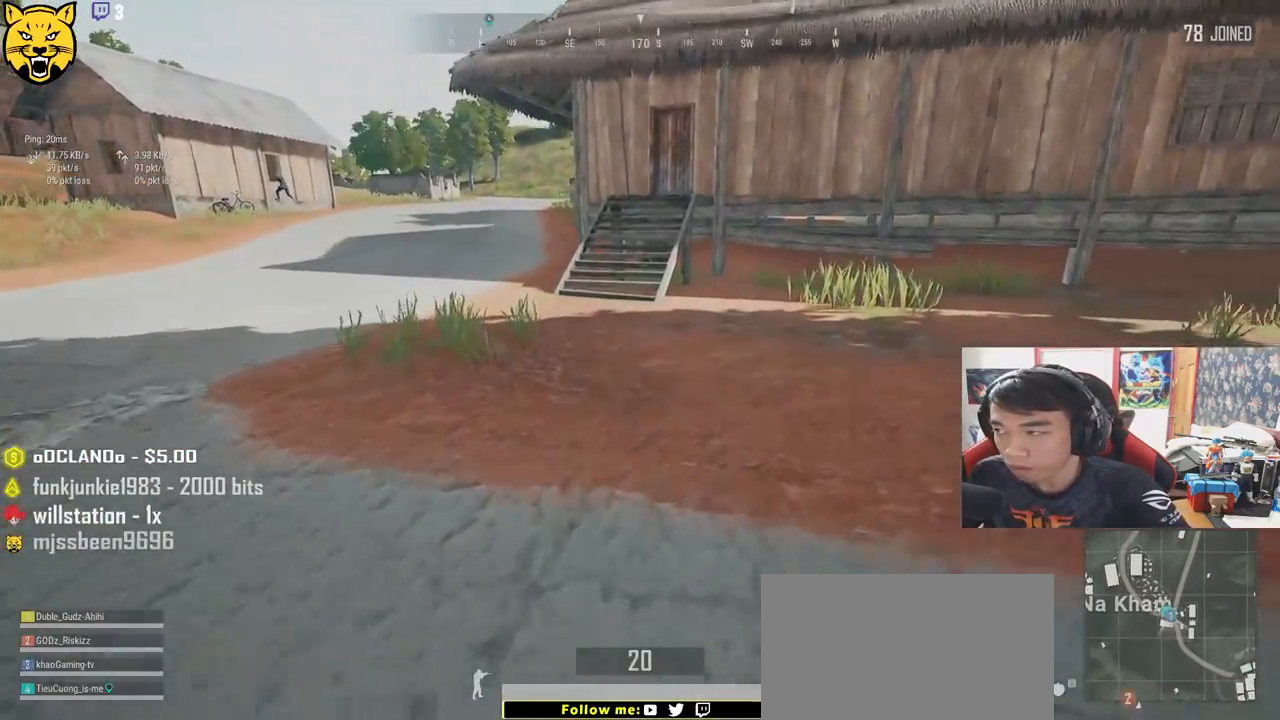
{"keys": ["shift", "w"], "mouse": [], "events": []}
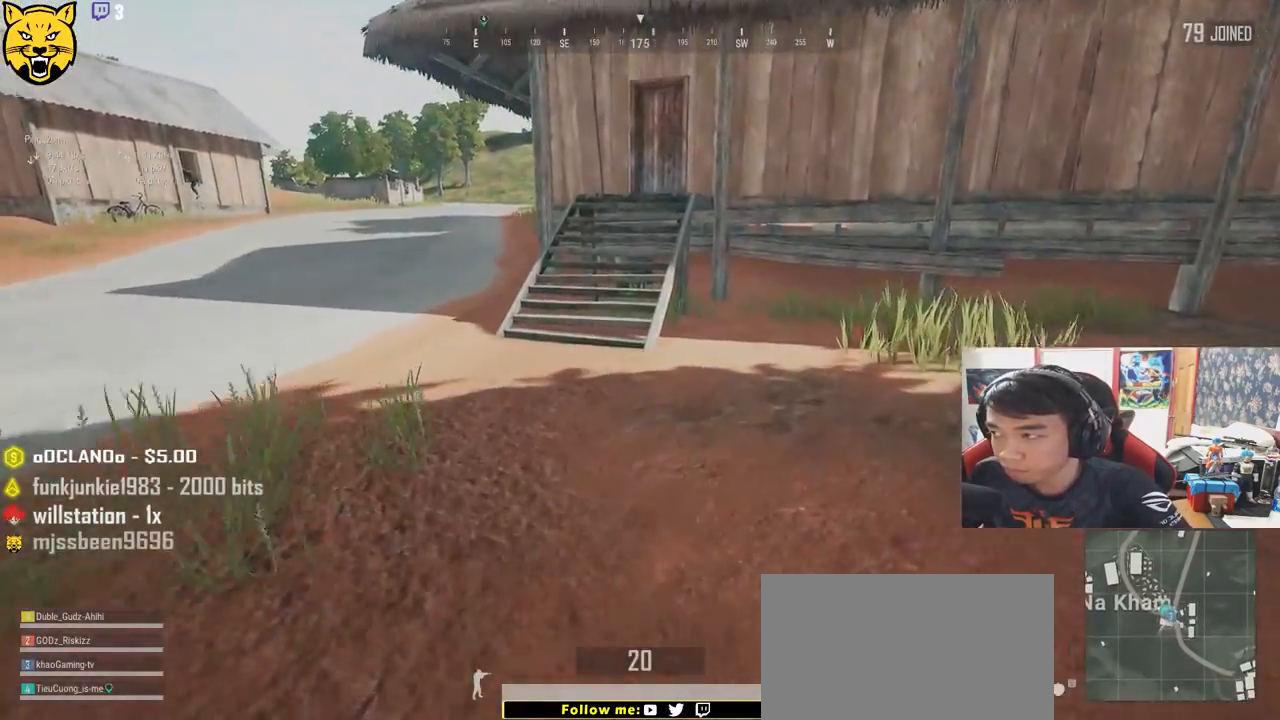
{"keys": ["shift", "w"], "mouse": [], "events": []}
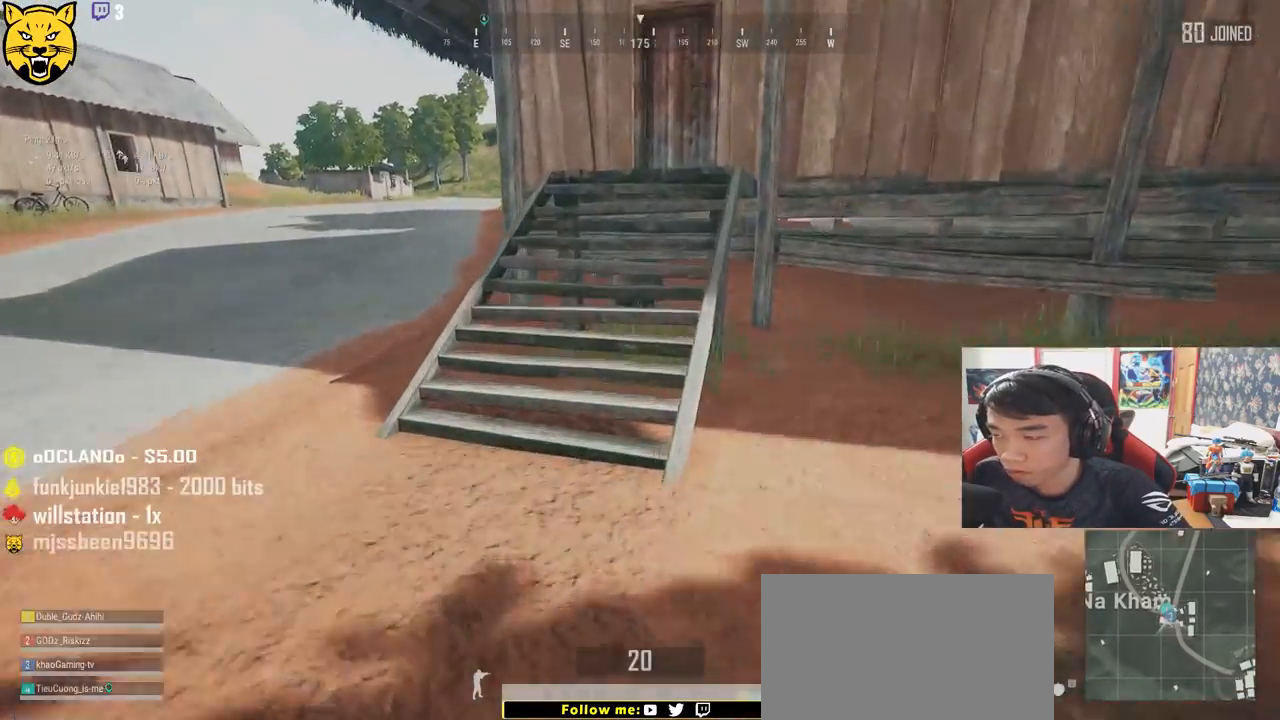
{"keys": ["shift", "w"], "mouse": [], "events": [[100, "space", "down"], [400, "space", "up"]]}
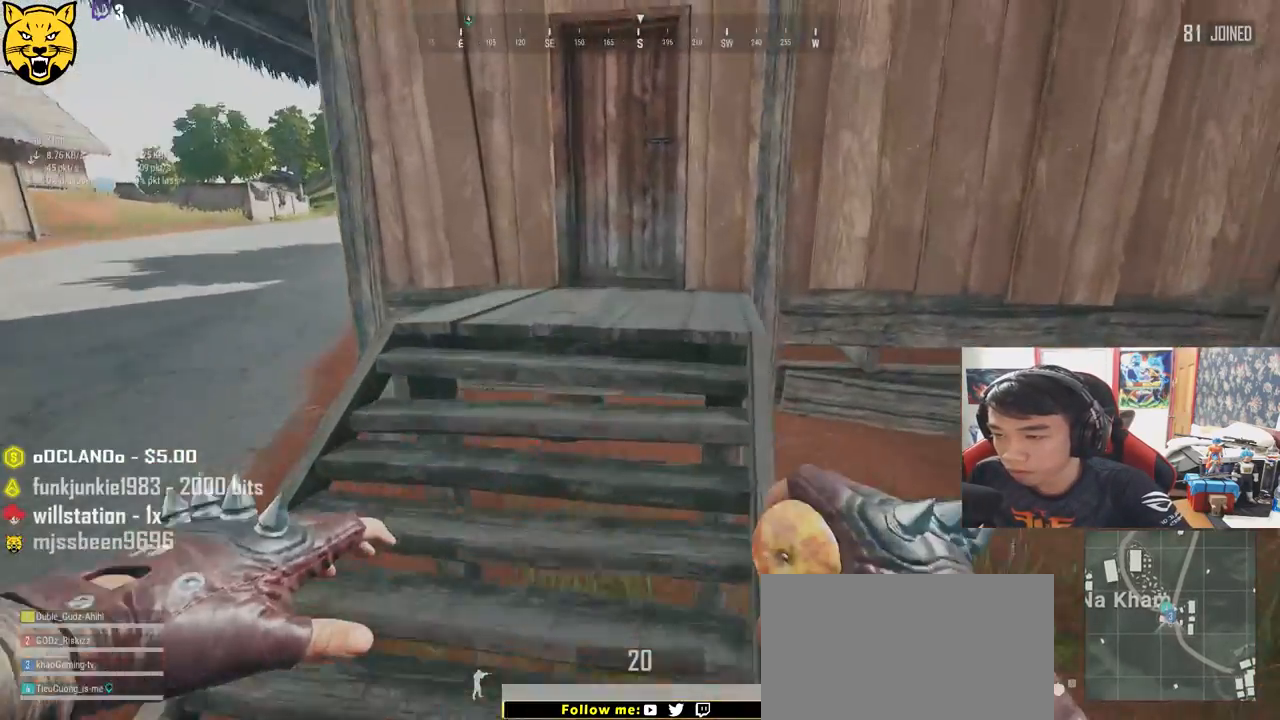
{"keys": ["w"], "mouse": [], "events": [[500, "shift", "up"]]}
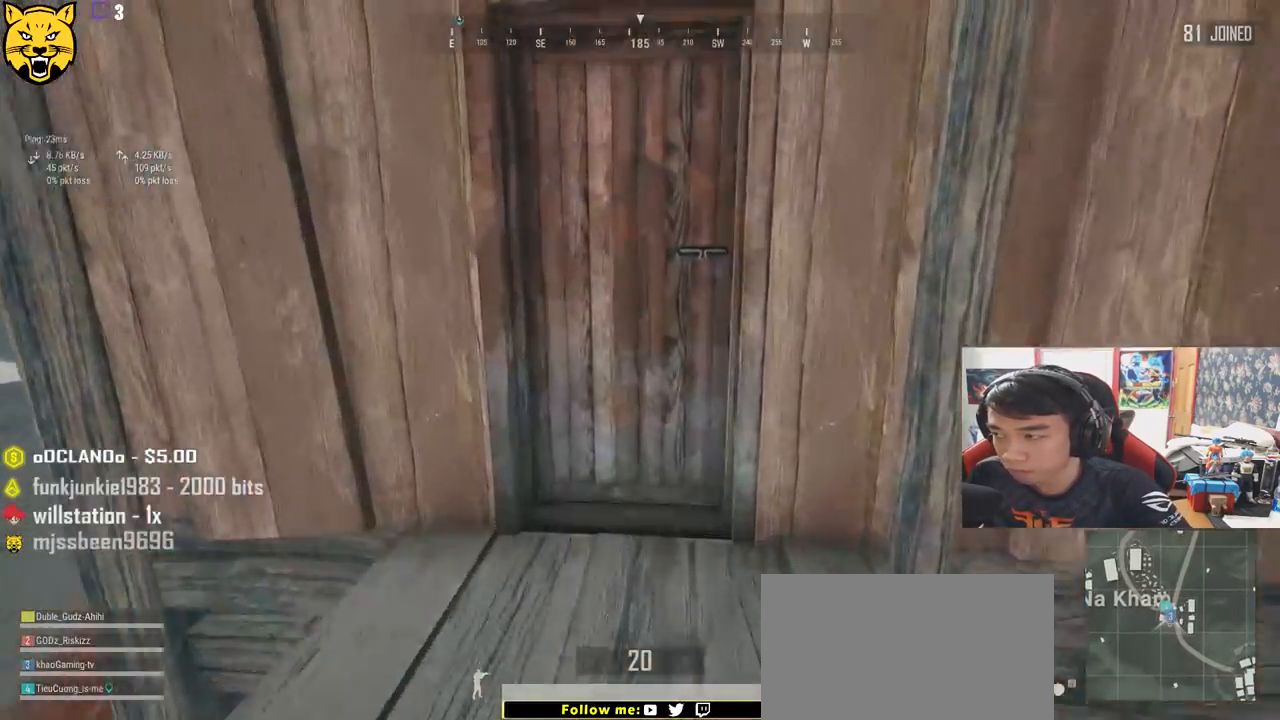
{"keys": ["f"], "mouse": [], "events": [[166, "w", "up"], [216, "f", "down"], [383, "f", "up"], [466, "f", "down"]]}
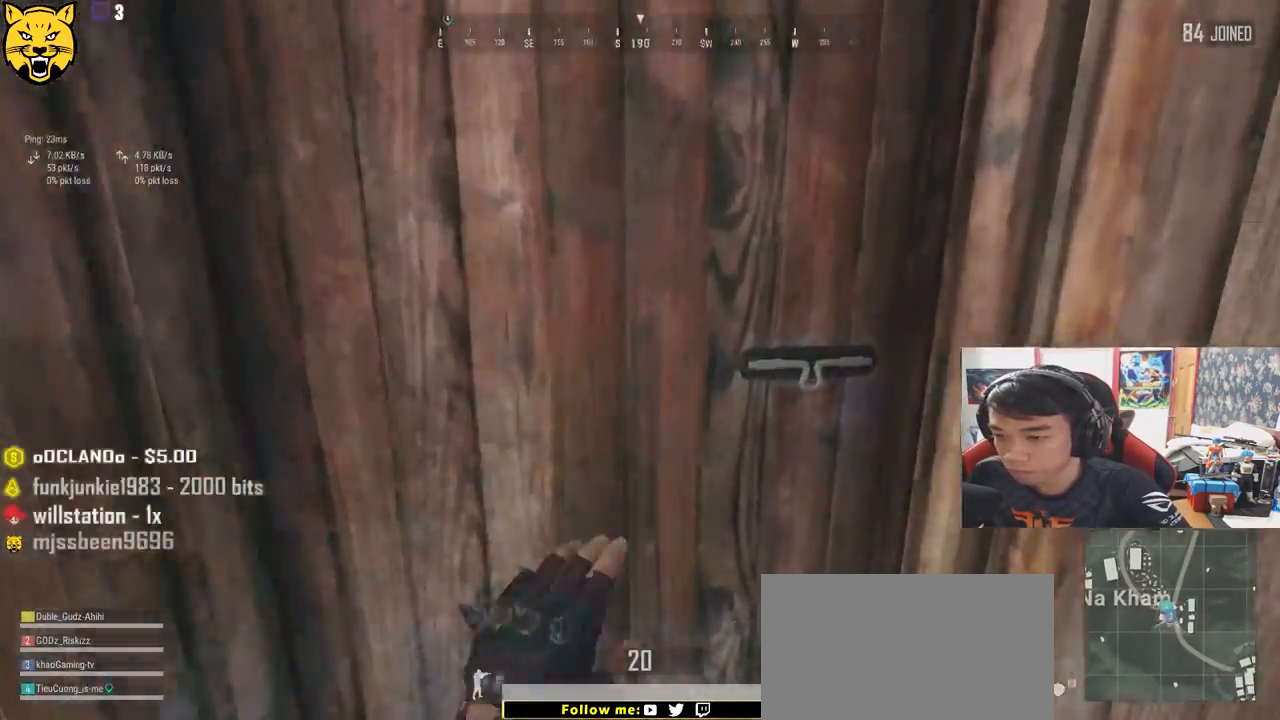
{"keys": ["d", "w"], "mouse": [], "events": [[150, "f", "up"], [383, "d", "down"], [400, "w", "down"]]}
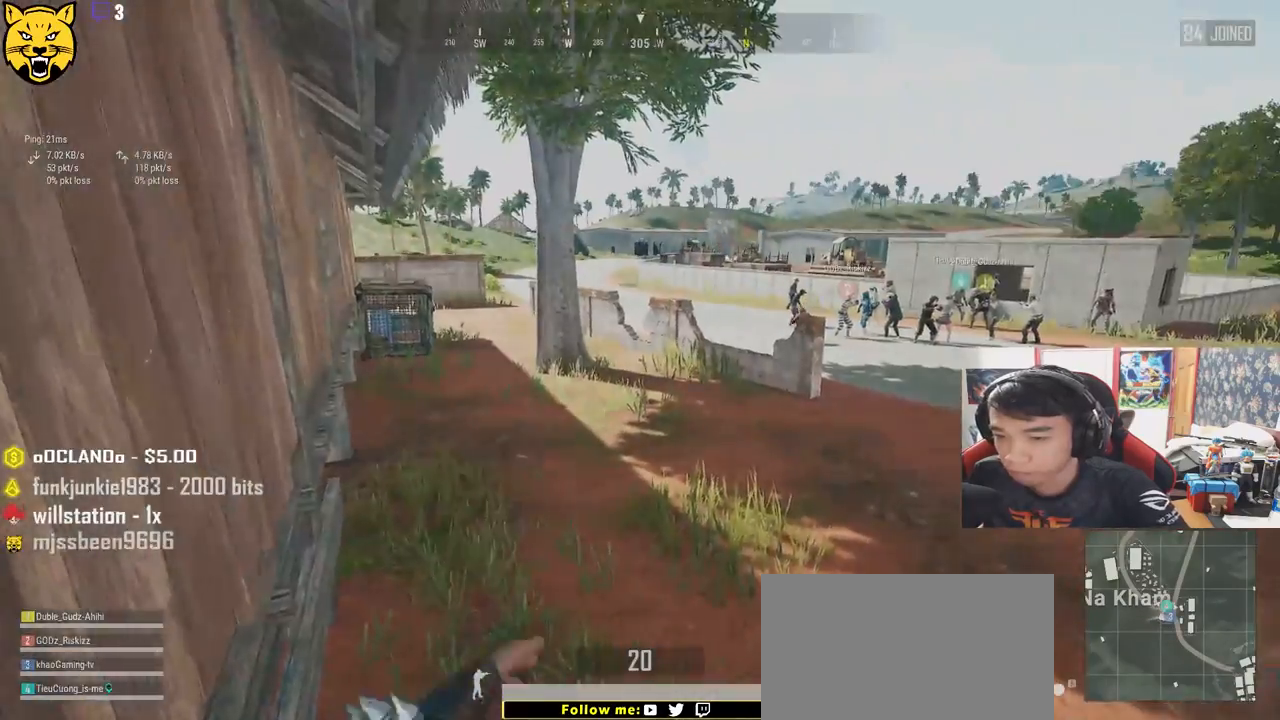
{"keys": ["d", "shift", "w"], "mouse": [], "events": [[400, "shift", "down"]]}
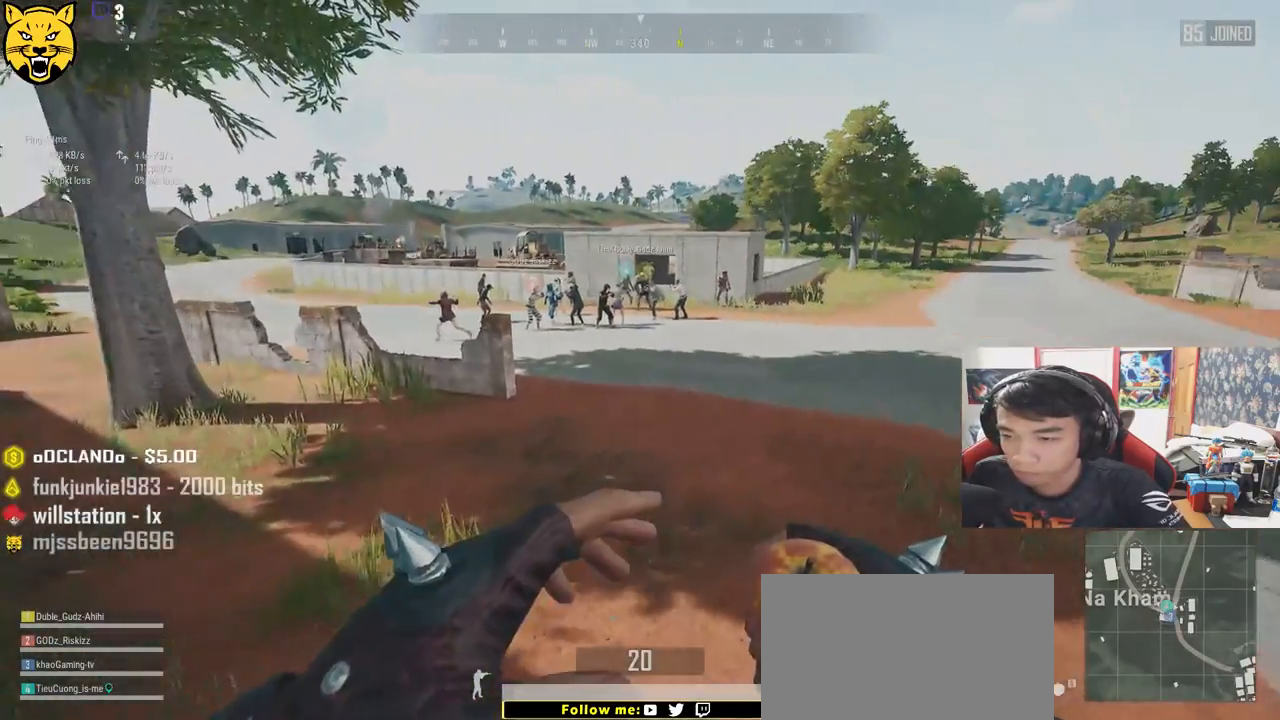
{"keys": ["shift", "w"], "mouse": [], "events": [[33, "d", "up"]]}
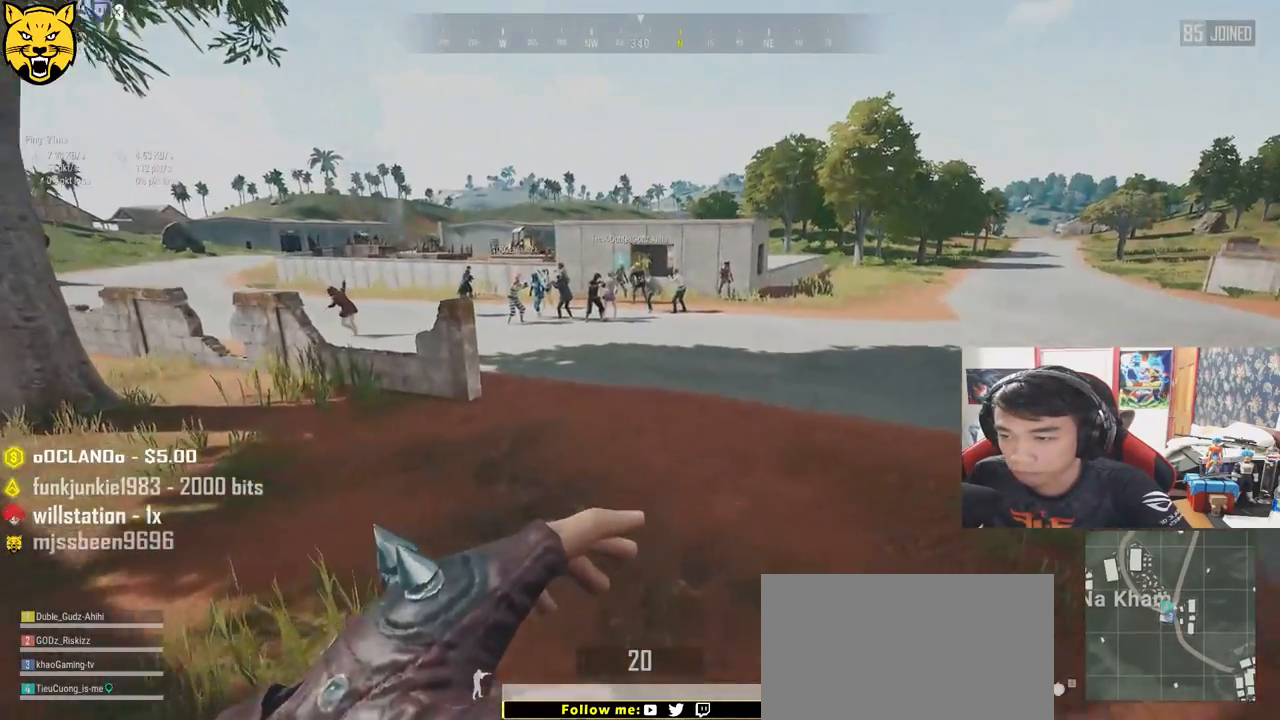
{"keys": ["shift", "space", "w"], "mouse": [], "events": [[250, "space", "down"]]}
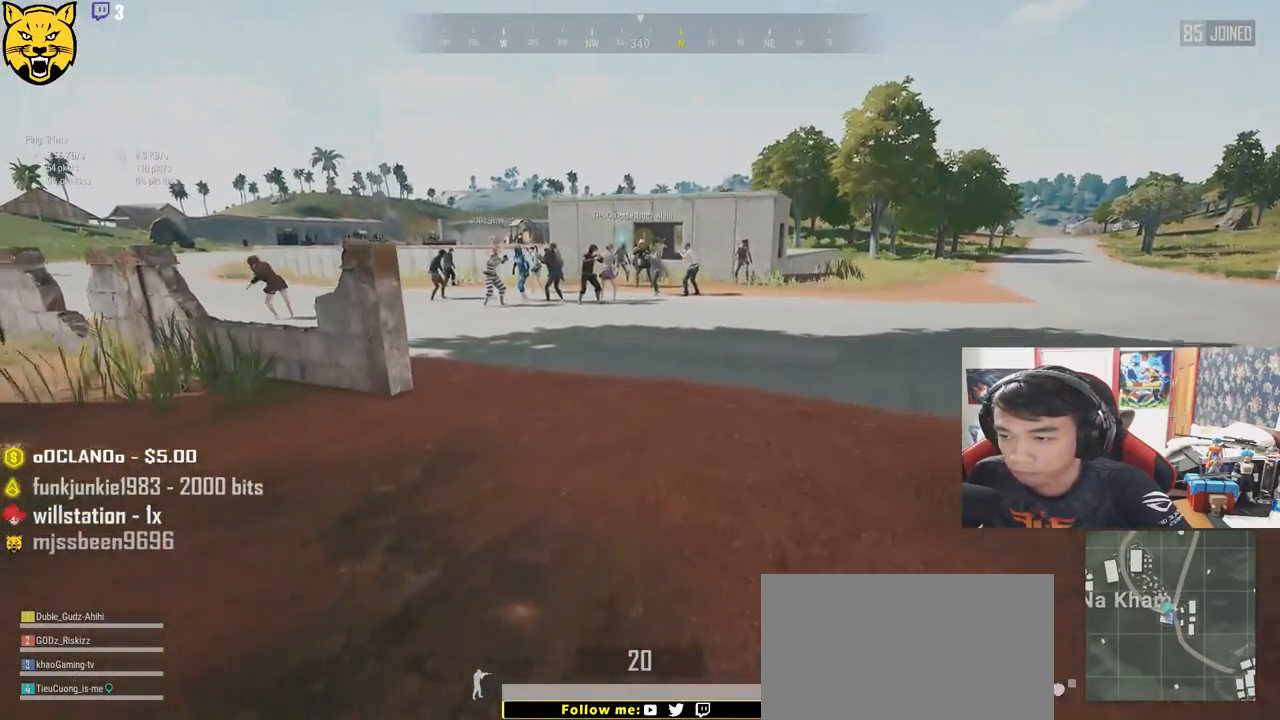
{"keys": ["shift", "w"], "mouse": [], "events": [[16, "space", "up"]]}
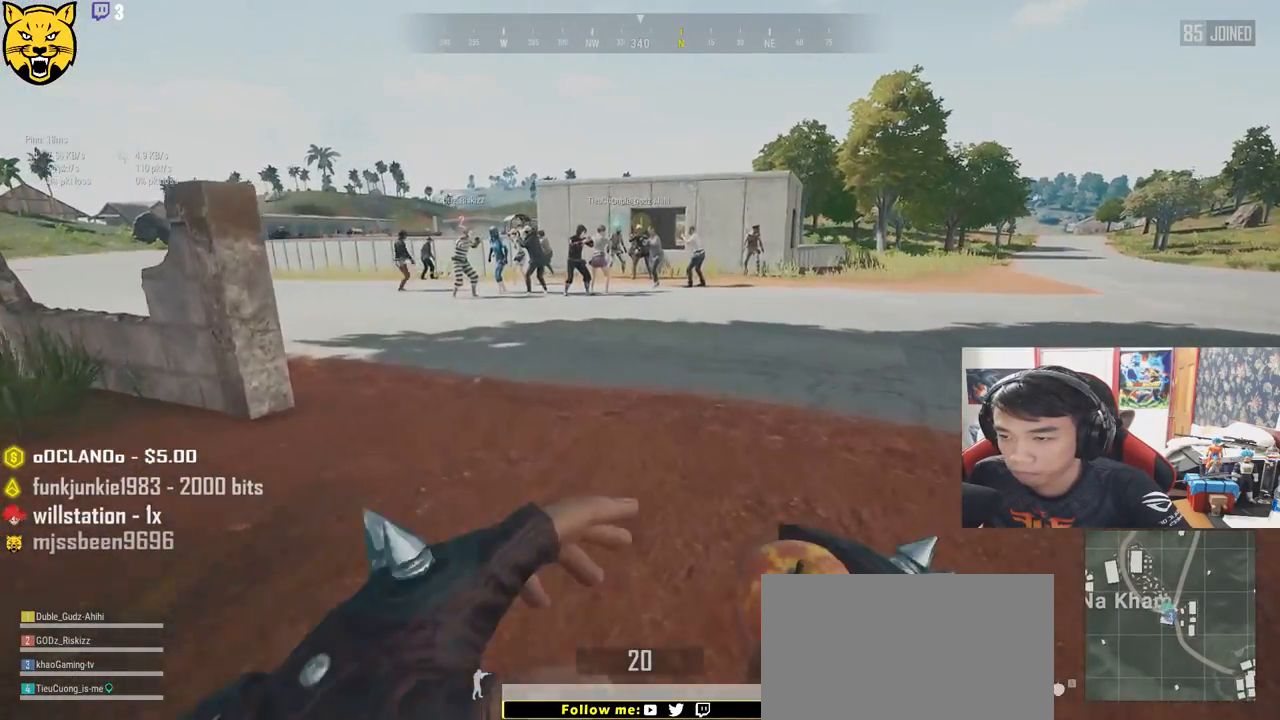
{"keys": ["d", "shift", "w"], "mouse": [], "events": [[216, "d", "down"]]}
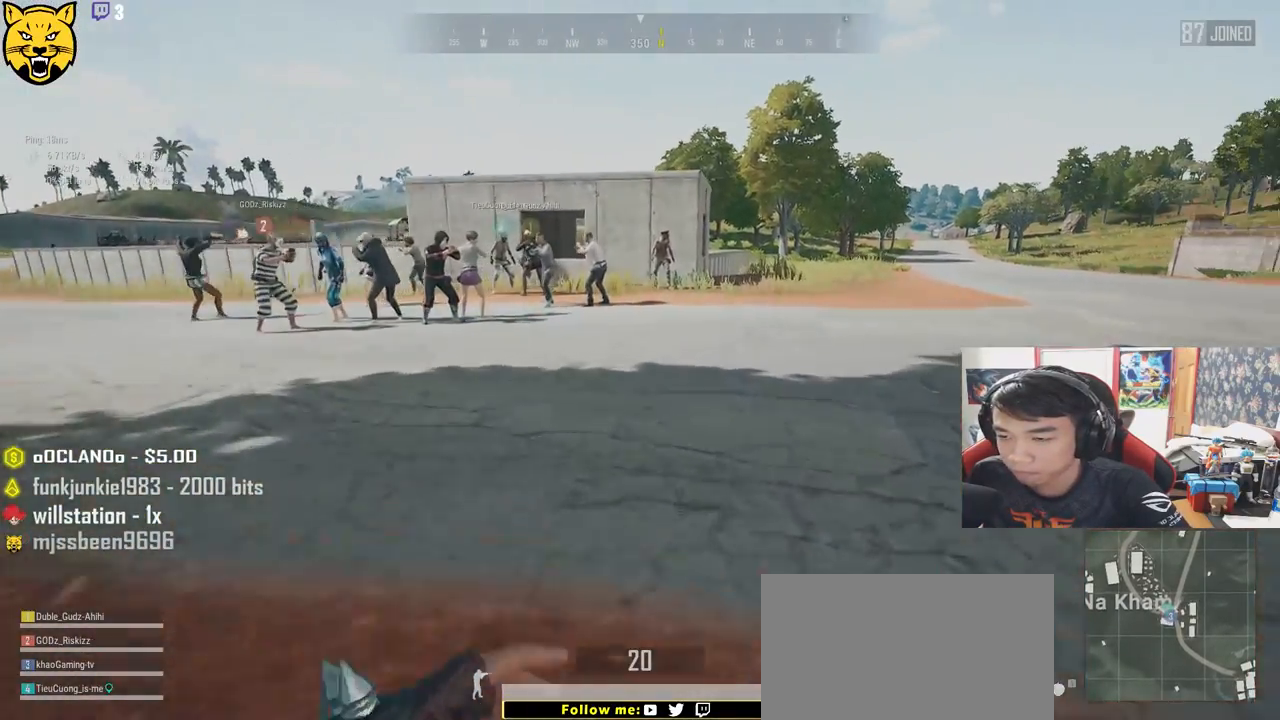
{"keys": ["shift", "w"], "mouse": [], "events": [[383, "d", "up"]]}
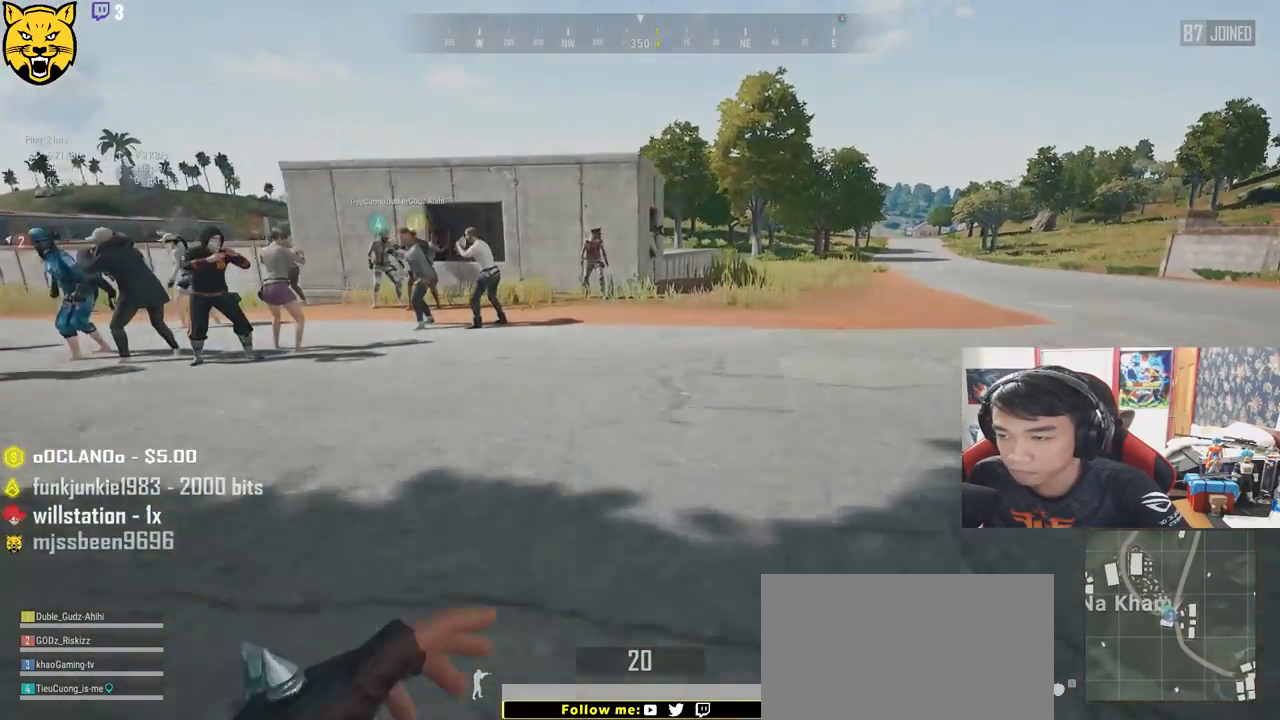
{"keys": ["shift", "w"], "mouse": [], "events": []}